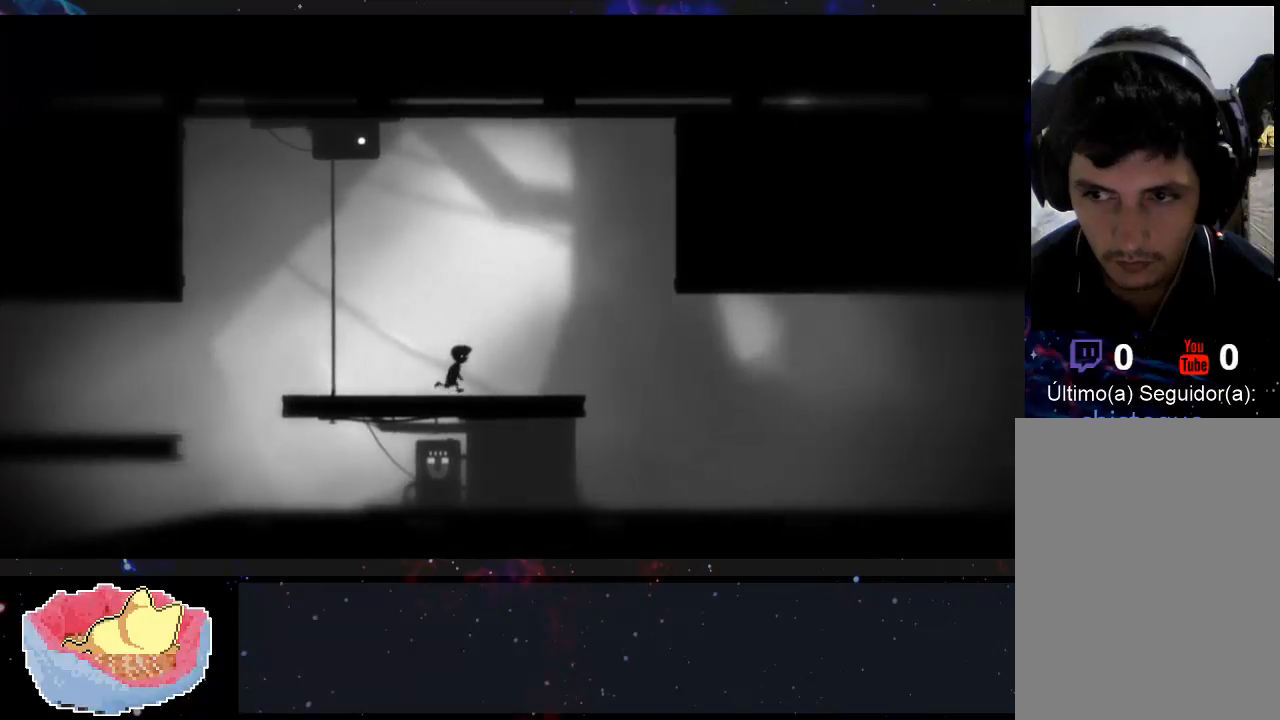
Gameplay with a controller (Xbox layout); each line is a JSON object with the inputs held at the frame after it. "events" lists button and stick changes between this image and that frame as [ms after this image, input, new state], when the widget could be followed in between. Not read: L3 R3.
{"buttons": [], "left_stick": "right", "right_stick": "center", "events": []}
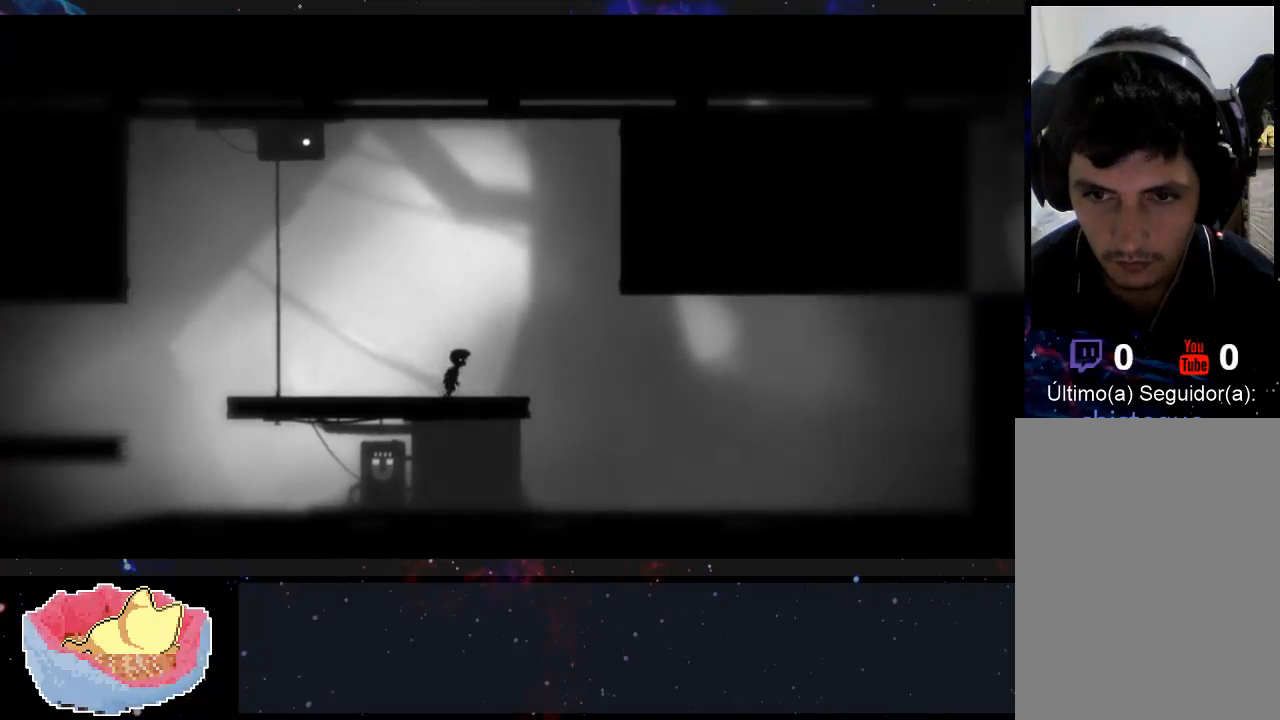
{"buttons": [], "left_stick": "left", "right_stick": "center", "events": [[167, "left_stick", "center"], [267, "left_stick", "left"]]}
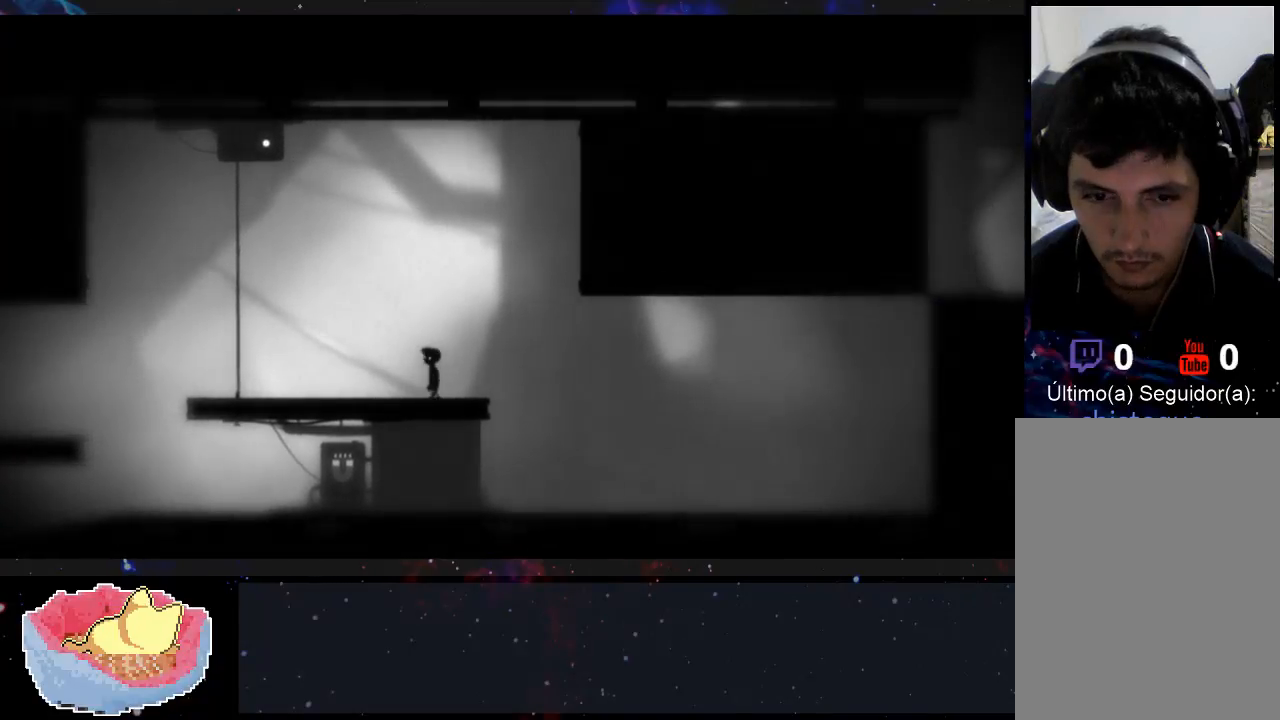
{"buttons": [], "left_stick": "left", "right_stick": "center", "events": []}
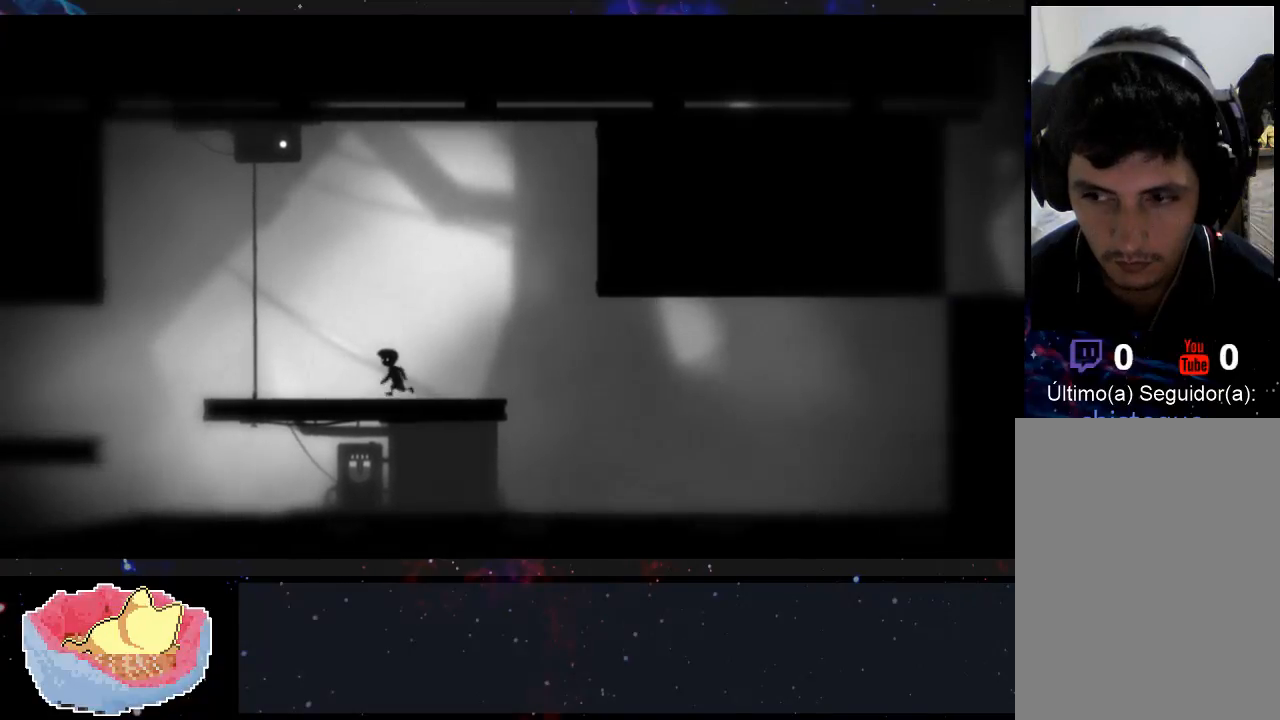
{"buttons": [], "left_stick": "left", "right_stick": "center", "events": []}
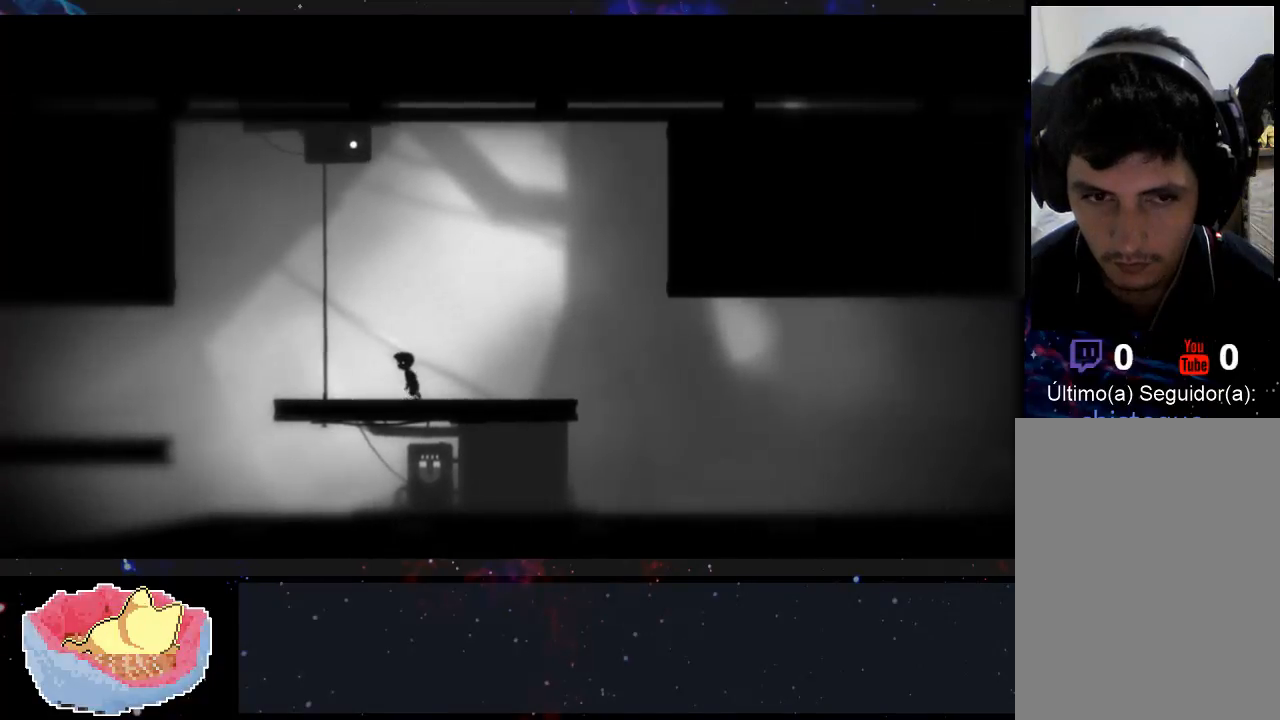
{"buttons": [], "left_stick": "left", "right_stick": "center", "events": []}
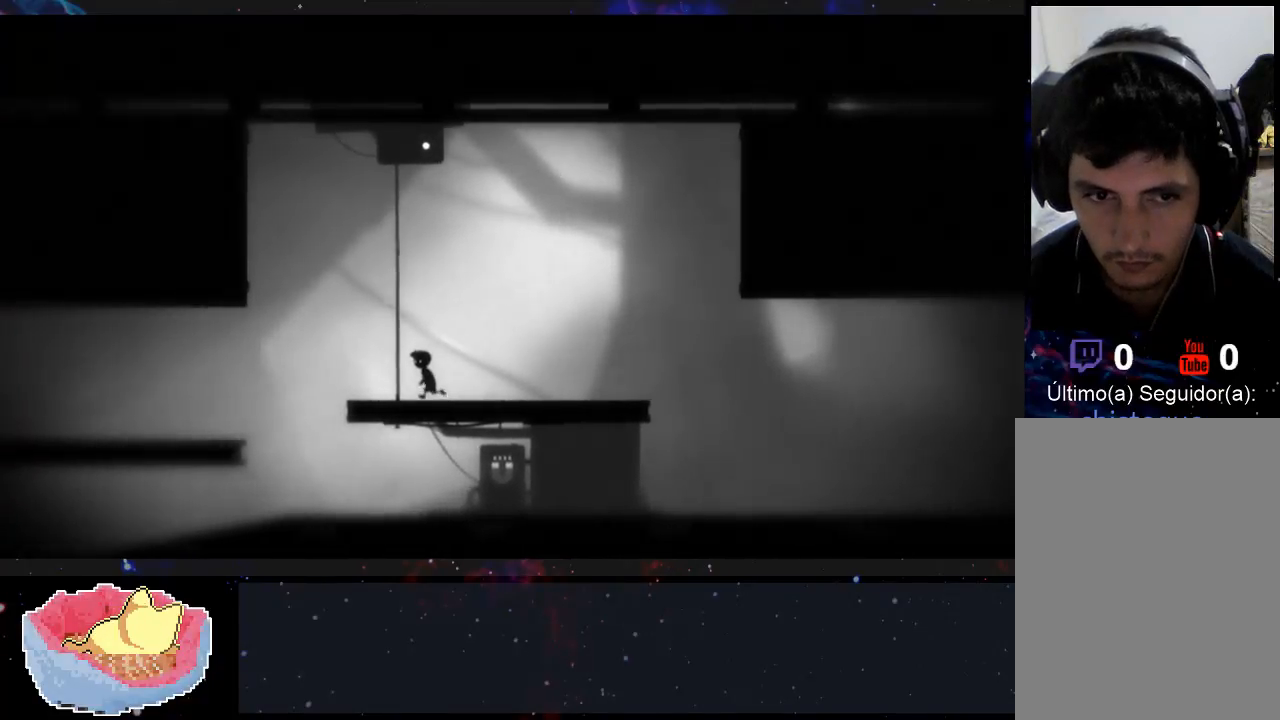
{"buttons": [], "left_stick": "left", "right_stick": "center", "events": []}
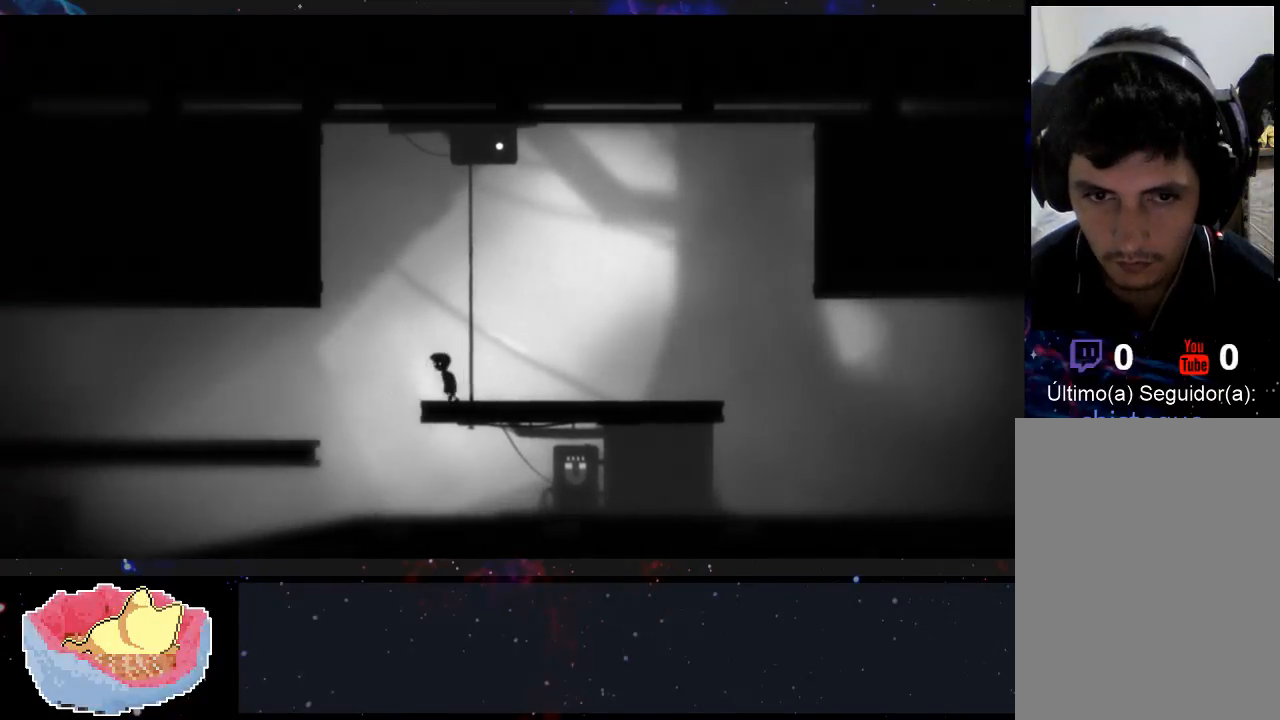
{"buttons": [], "left_stick": "left", "right_stick": "center", "events": []}
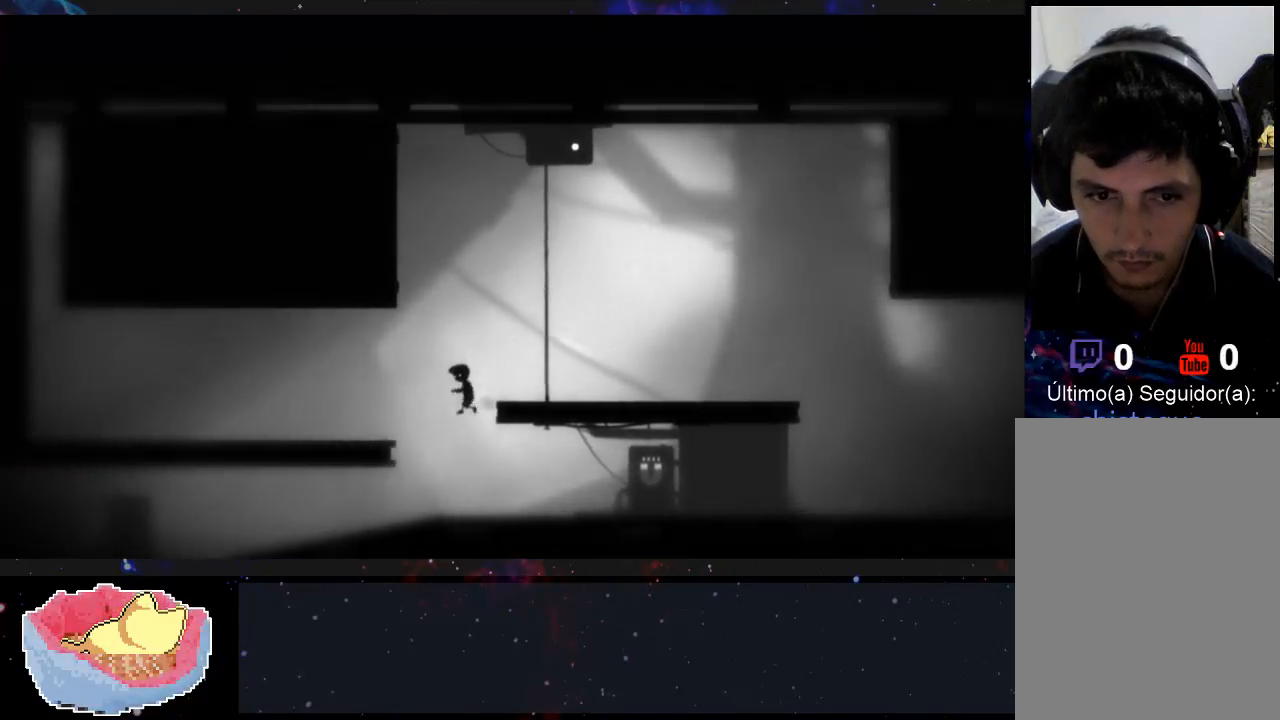
{"buttons": [], "left_stick": "left", "right_stick": "center", "events": []}
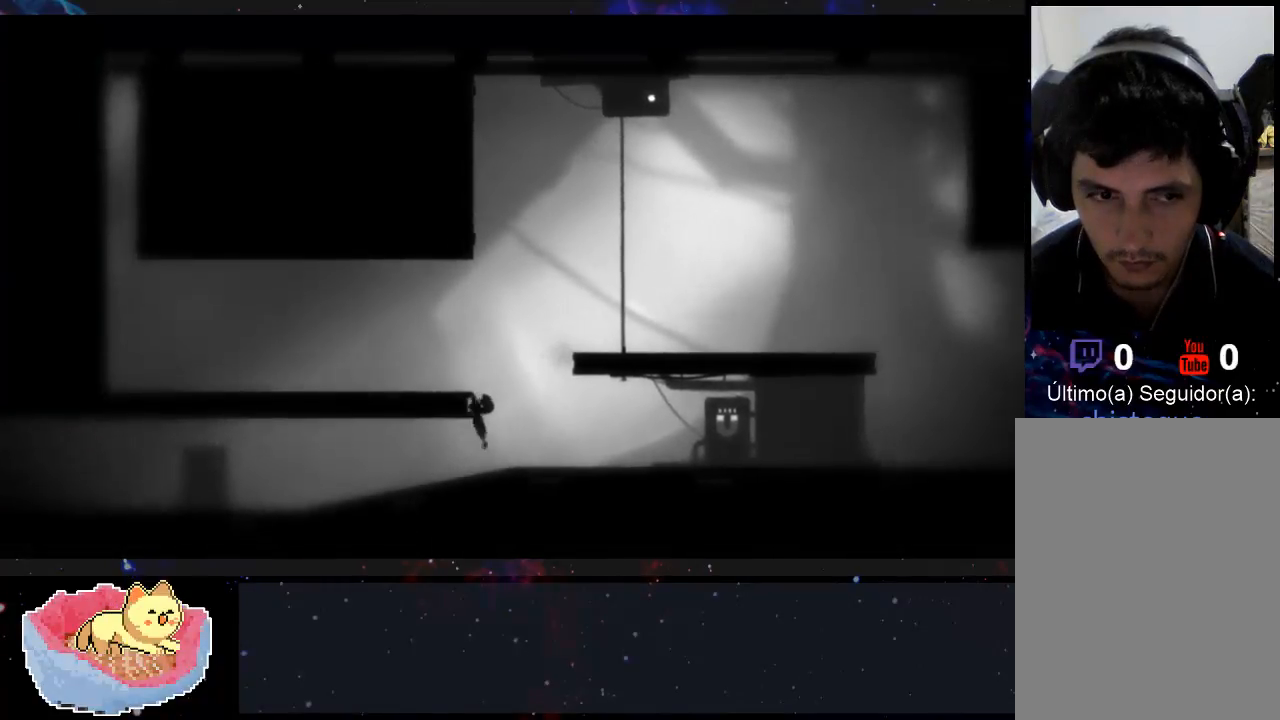
{"buttons": [], "left_stick": "left", "right_stick": "center", "events": []}
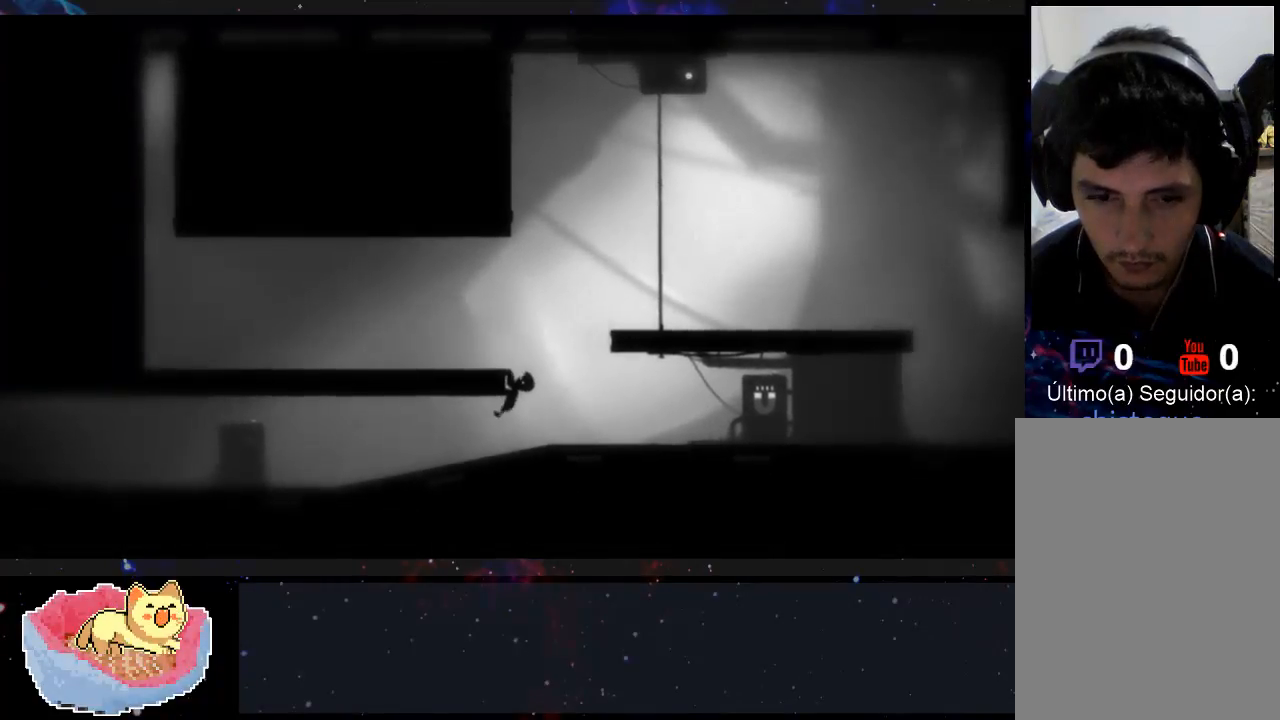
{"buttons": [], "left_stick": "down-left", "right_stick": "center", "events": [[333, "left_stick", "down-left"]]}
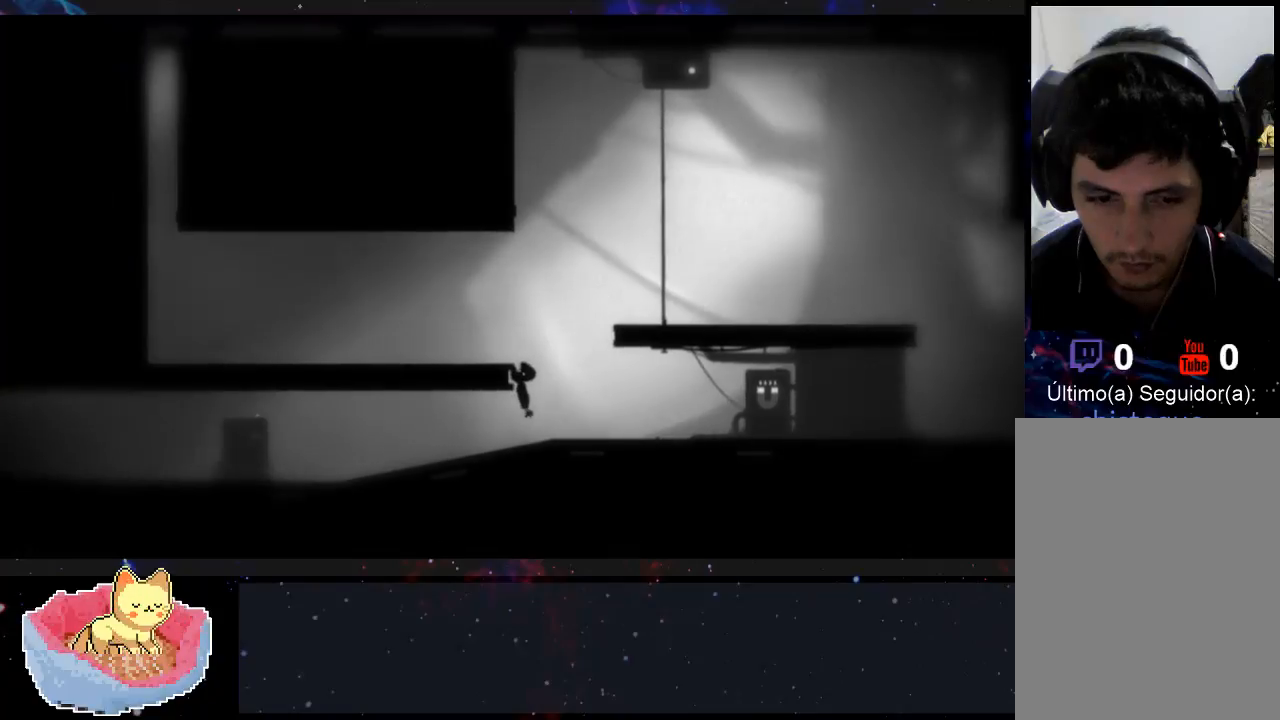
{"buttons": [], "left_stick": "down-left", "right_stick": "center"}
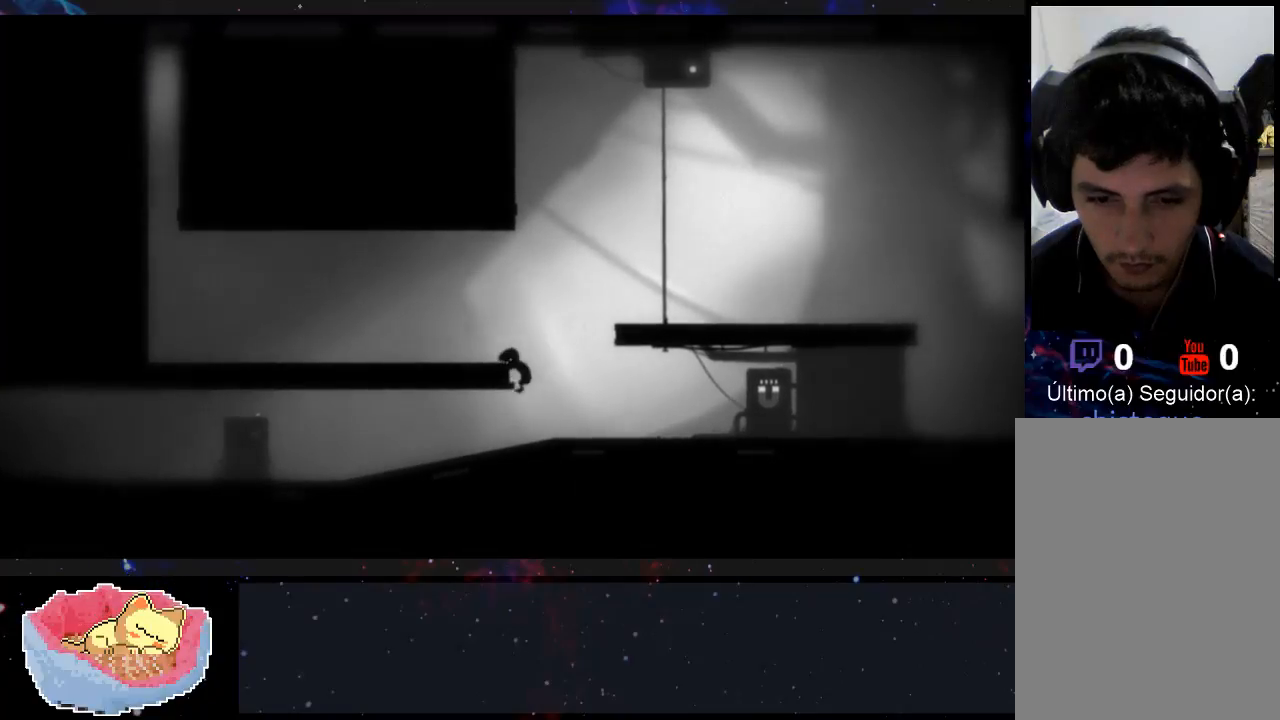
{"buttons": [], "left_stick": "left", "right_stick": "center", "events": [[167, "left_stick", "left"]]}
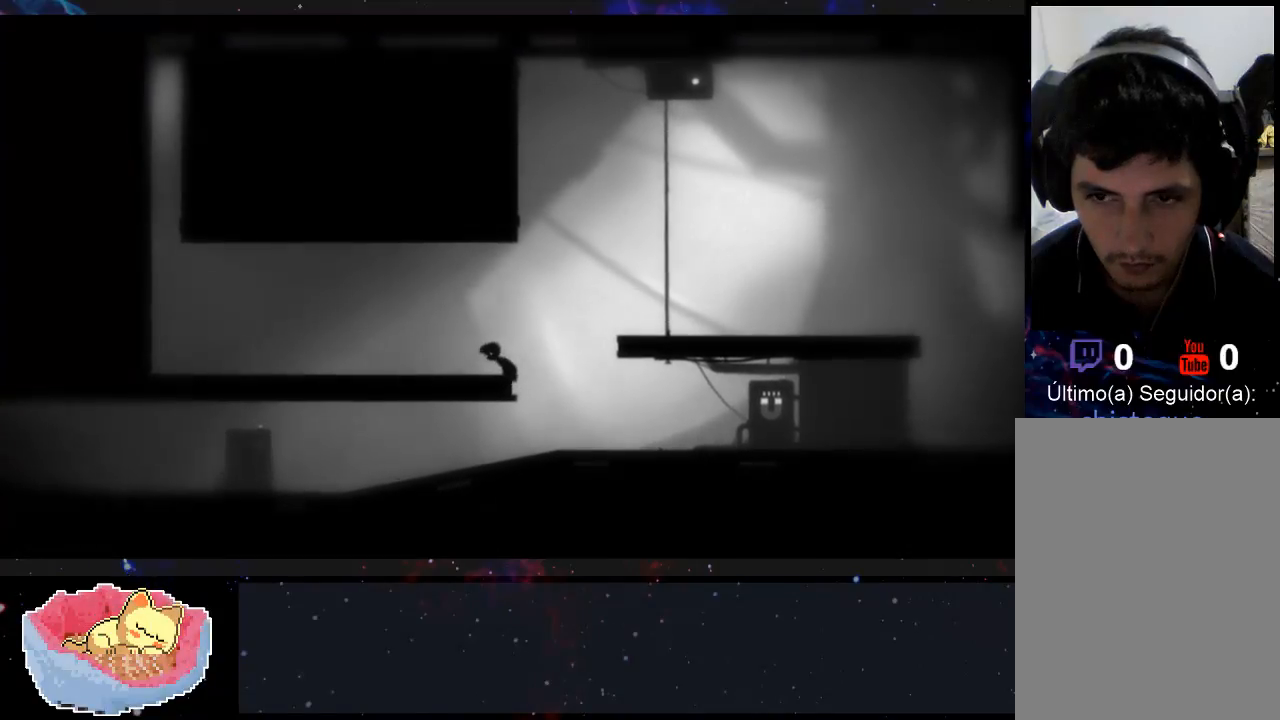
{"buttons": ["A"], "left_stick": "right", "right_stick": "center", "events": [[167, "left_stick", "center"], [267, "left_stick", "right"], [467, "A", "down"]]}
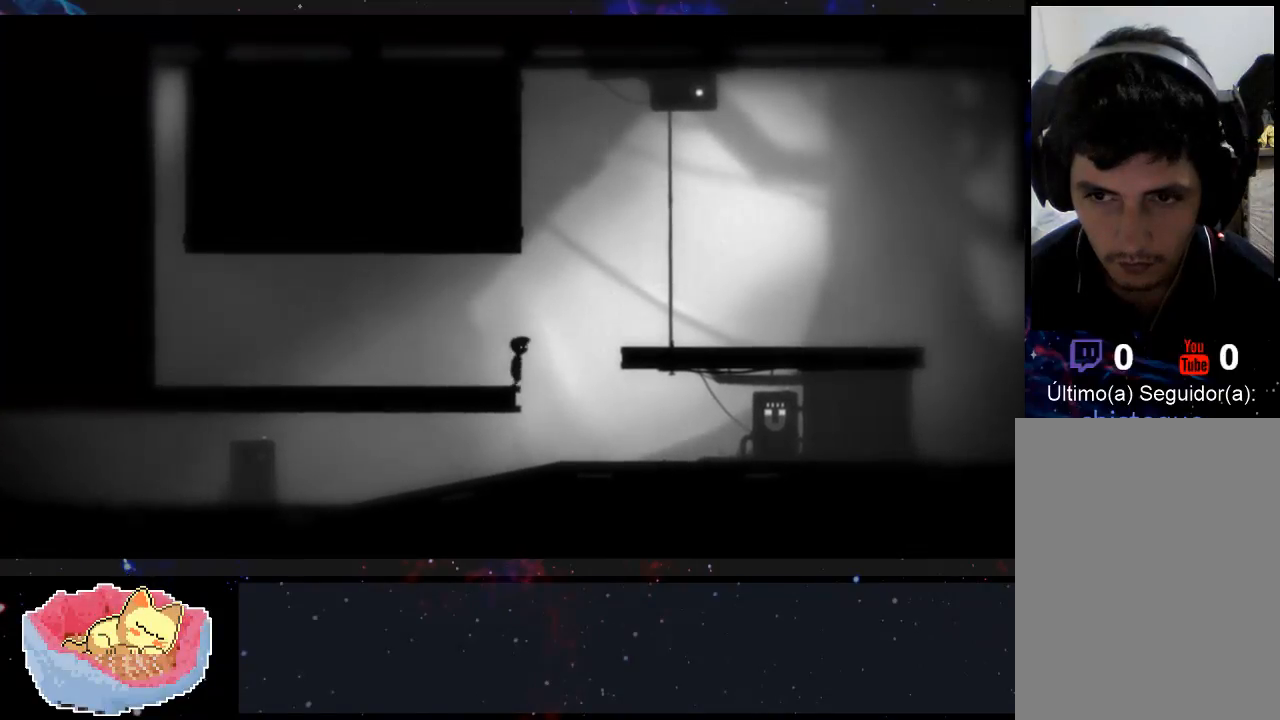
{"buttons": [], "left_stick": "right", "right_stick": "center", "events": [[500, "A", "up"]]}
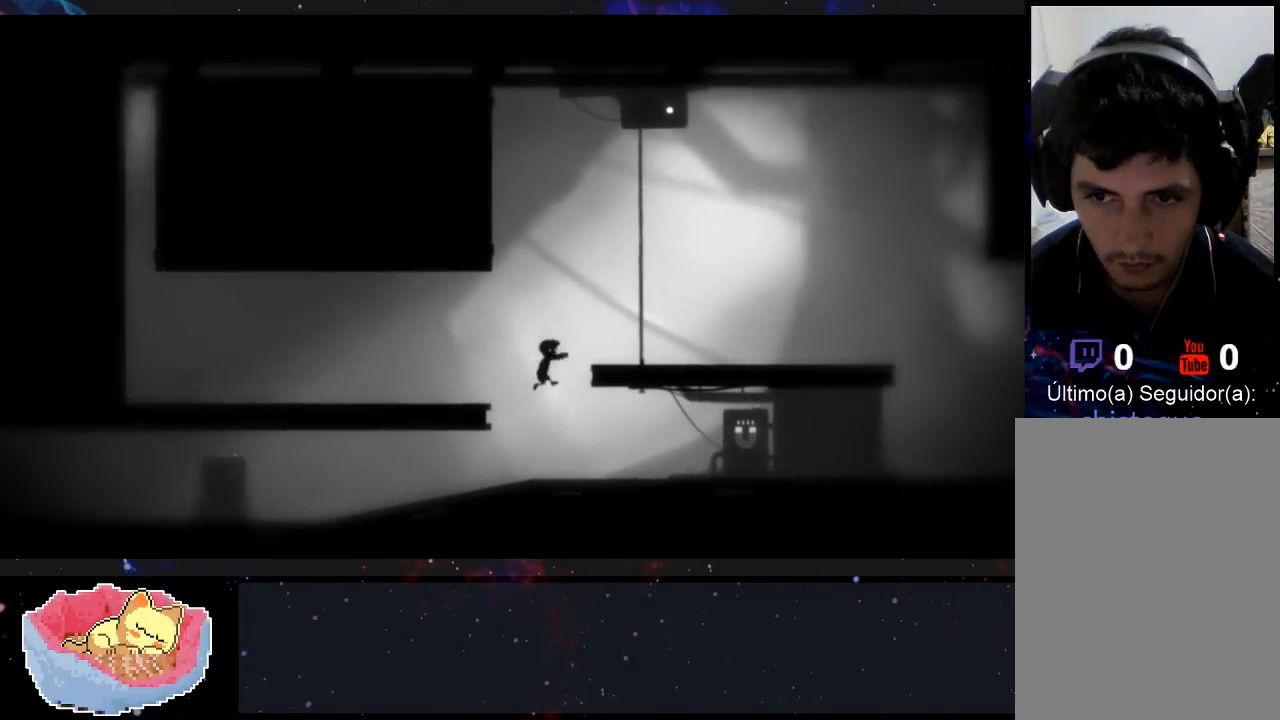
{"buttons": [], "left_stick": "up-right", "right_stick": "center", "events": [[333, "left_stick", "up-right"]]}
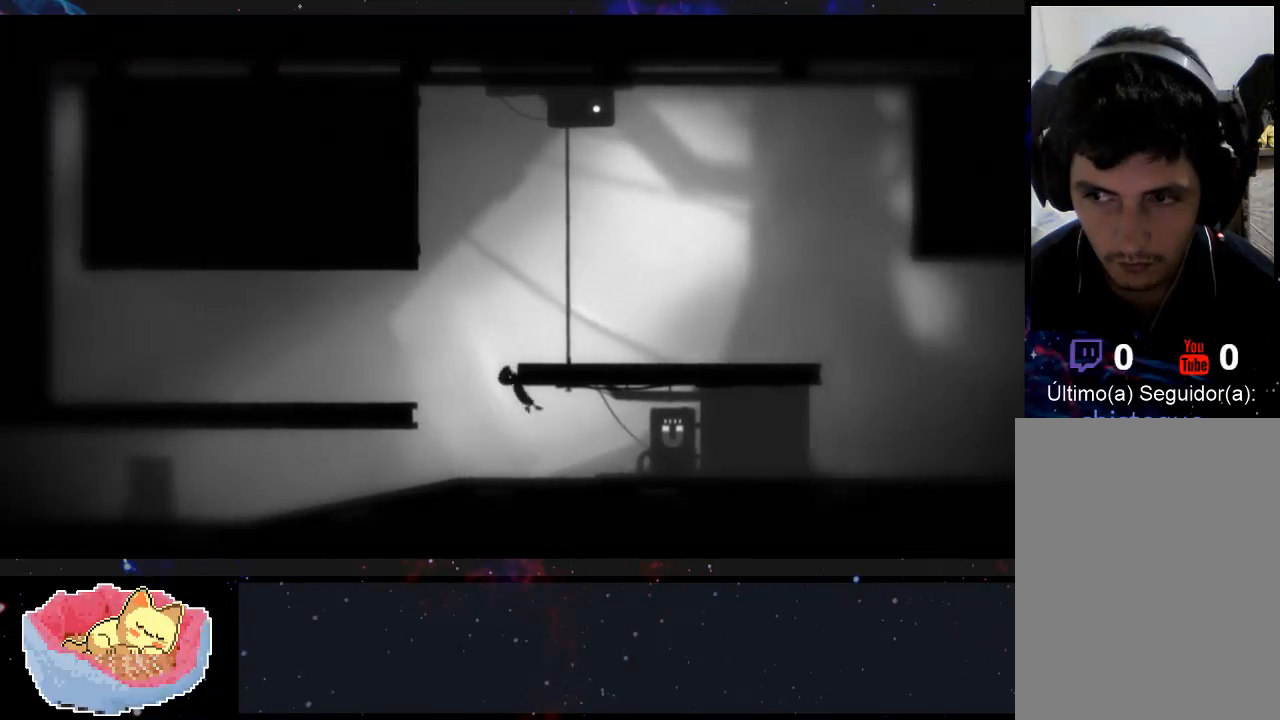
{"buttons": [], "left_stick": "up-right", "right_stick": "center", "events": []}
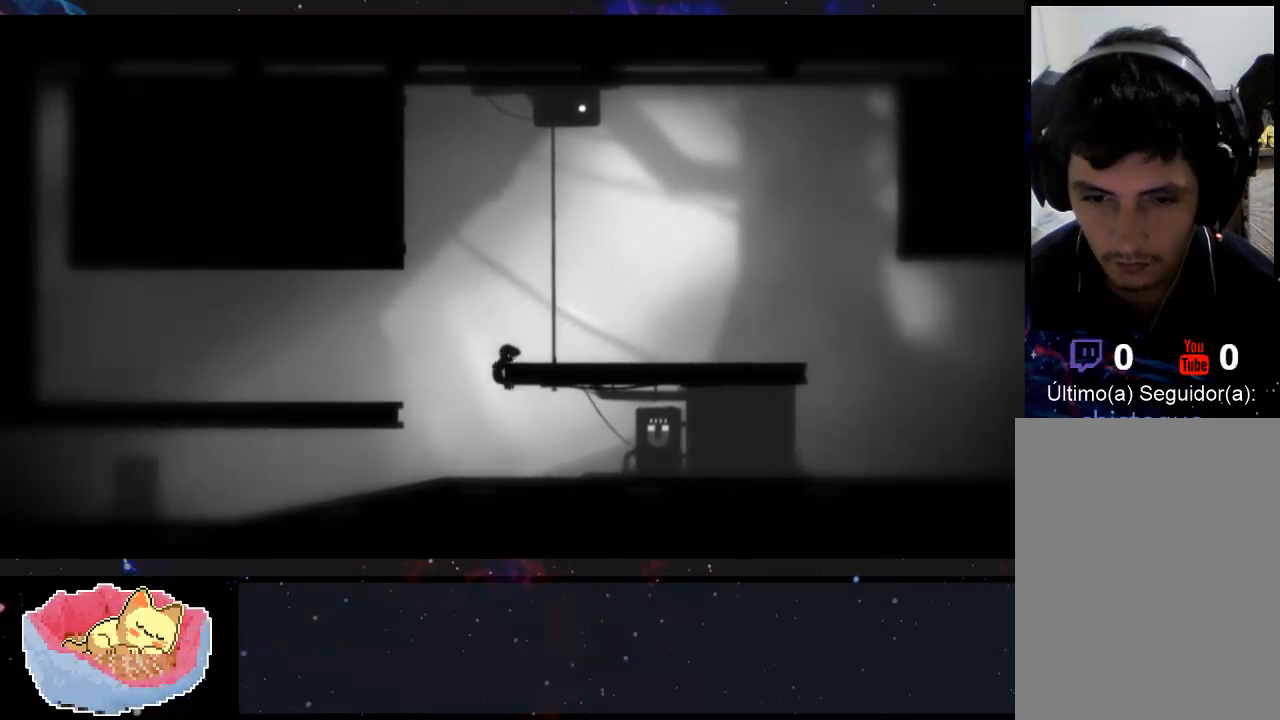
{"buttons": [], "left_stick": "up-right", "right_stick": "center", "events": []}
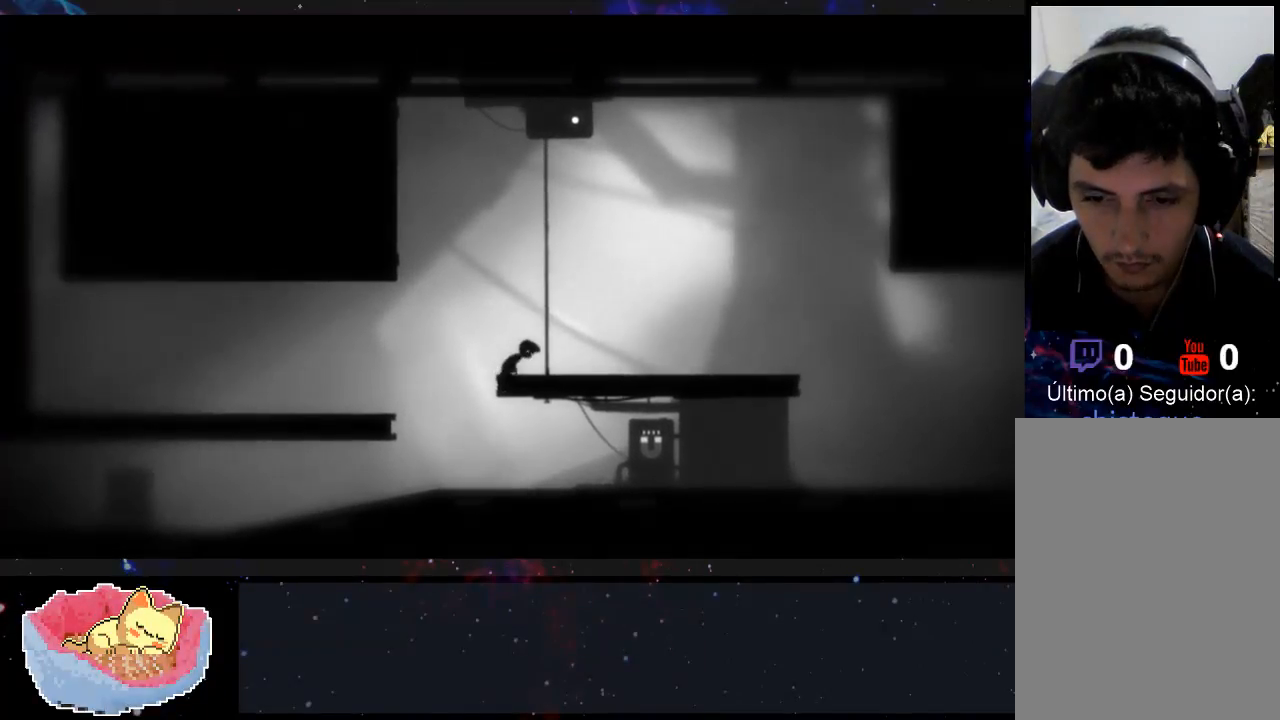
{"buttons": [], "left_stick": "up-right", "right_stick": "center", "events": []}
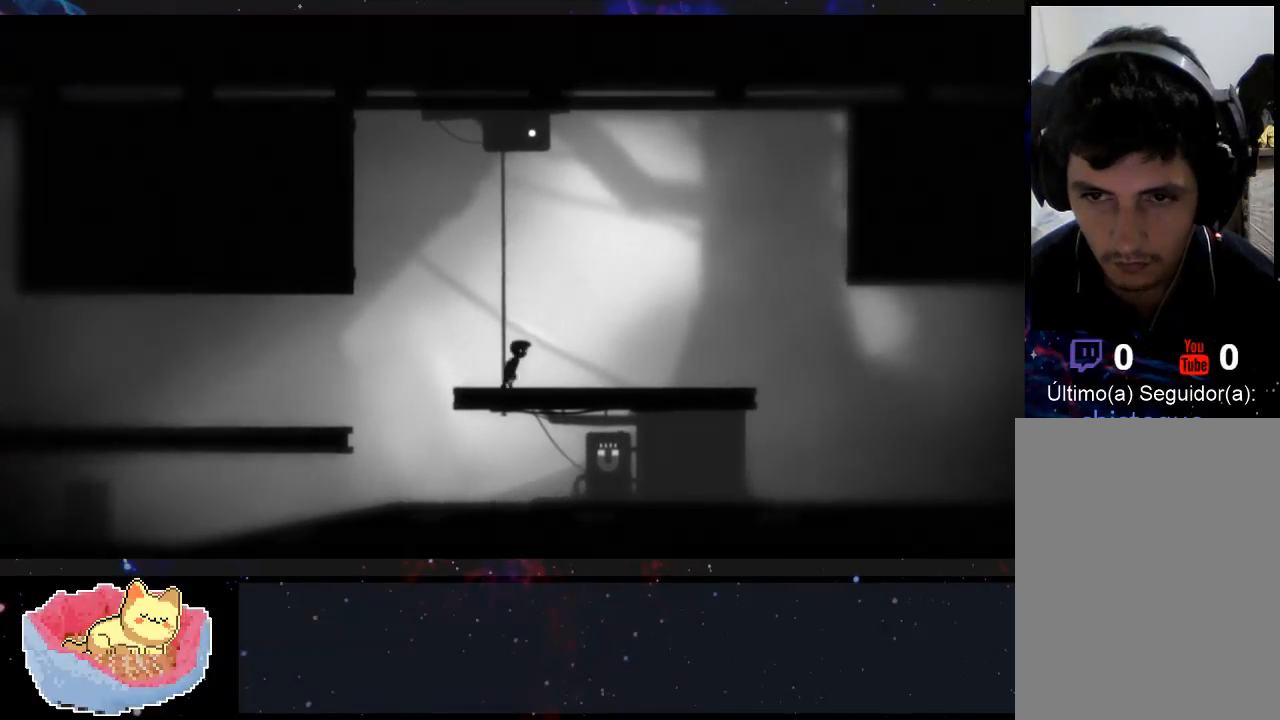
{"buttons": [], "left_stick": "up-right", "right_stick": "center", "events": []}
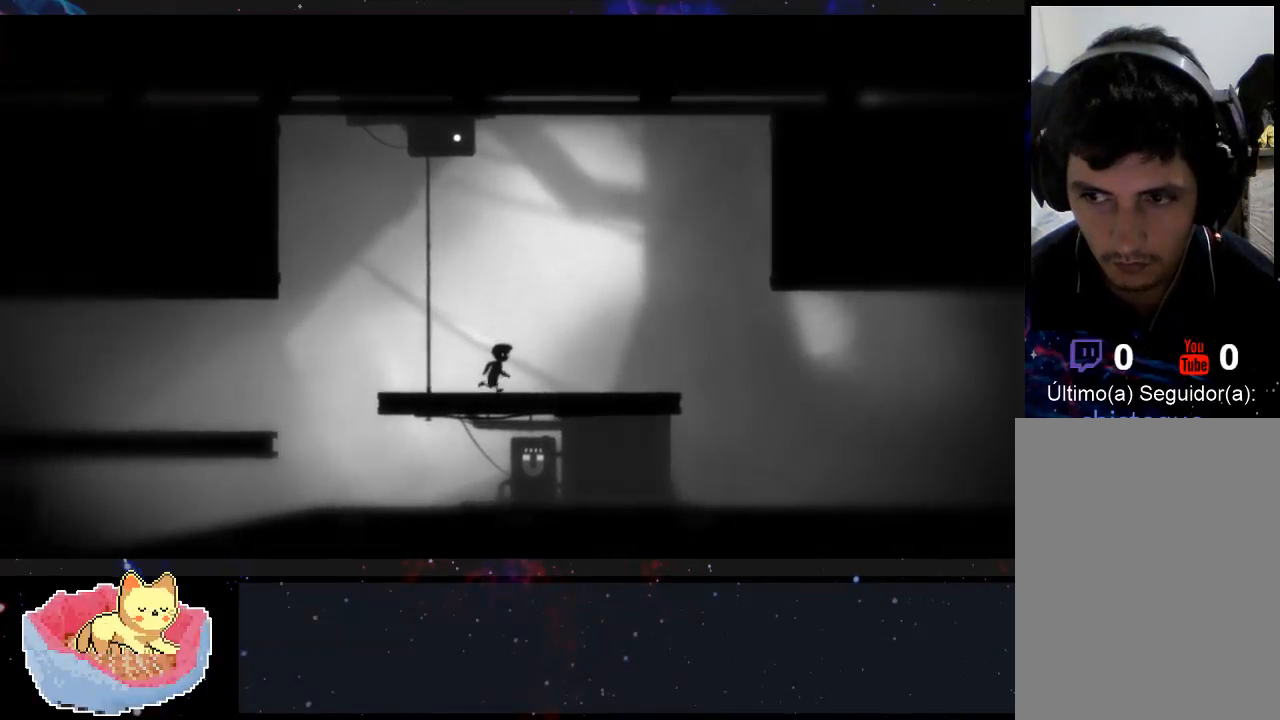
{"buttons": [], "left_stick": "up-right", "right_stick": "center", "events": []}
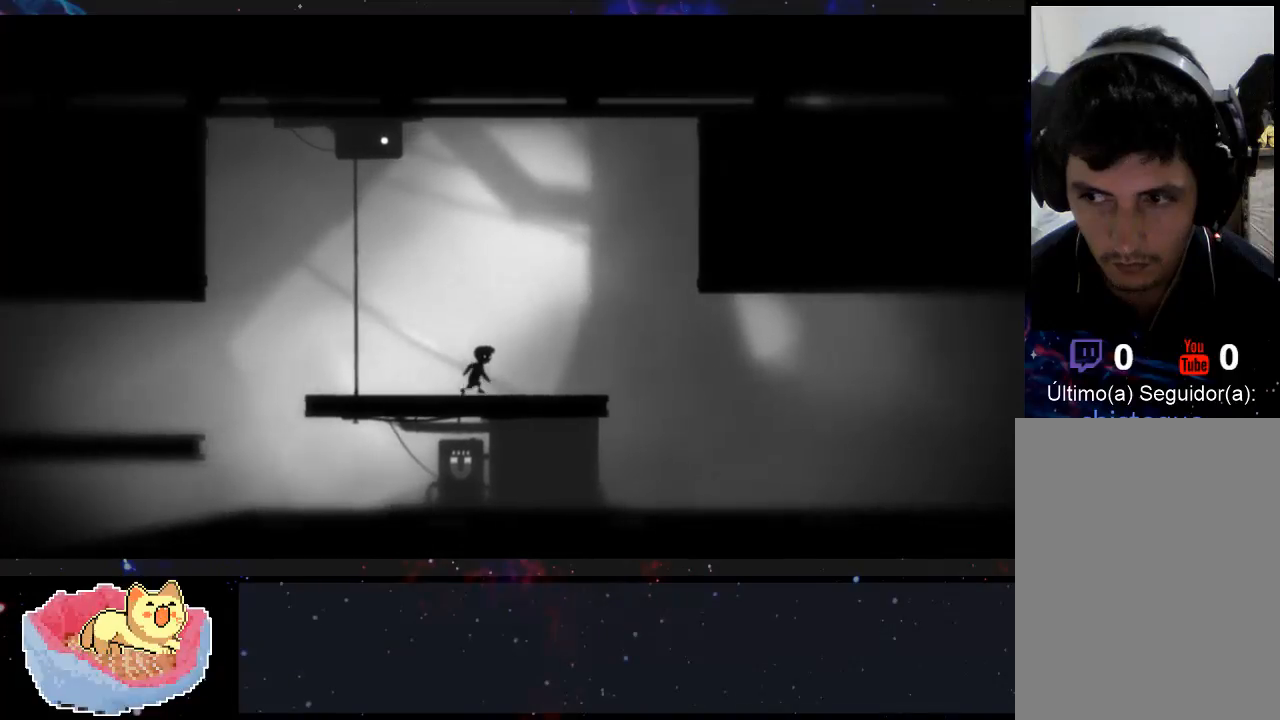
{"buttons": [], "left_stick": "up-right", "right_stick": "center", "events": []}
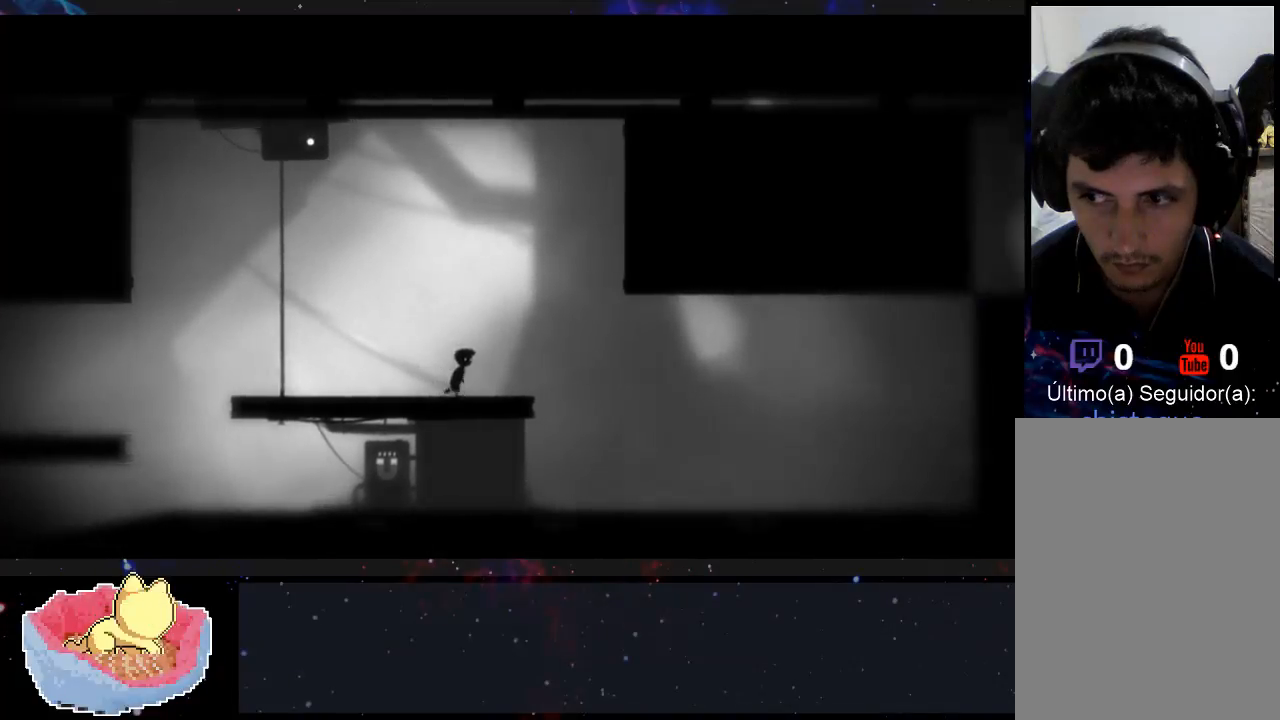
{"buttons": [], "left_stick": "center", "right_stick": "center", "events": [[200, "left_stick", "center"]]}
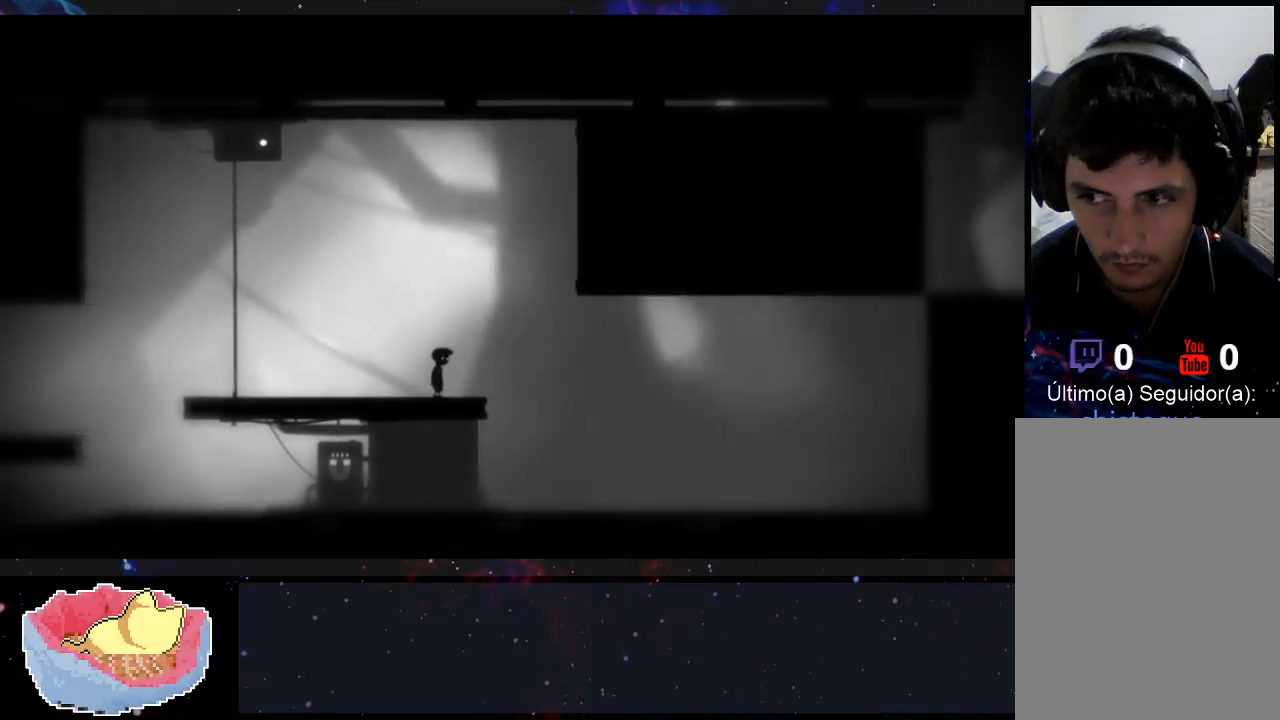
{"buttons": [], "left_stick": "left", "right_stick": "center", "events": [[167, "left_stick", "left"]]}
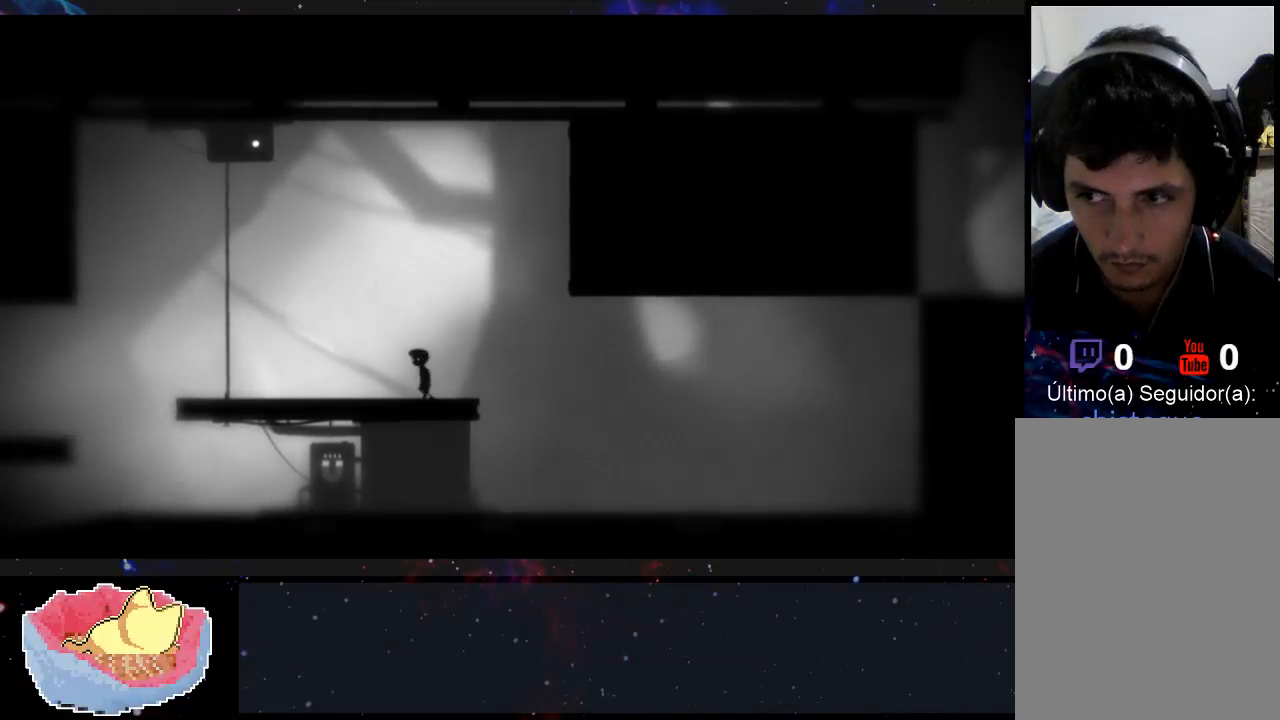
{"buttons": [], "left_stick": "left", "right_stick": "center", "events": []}
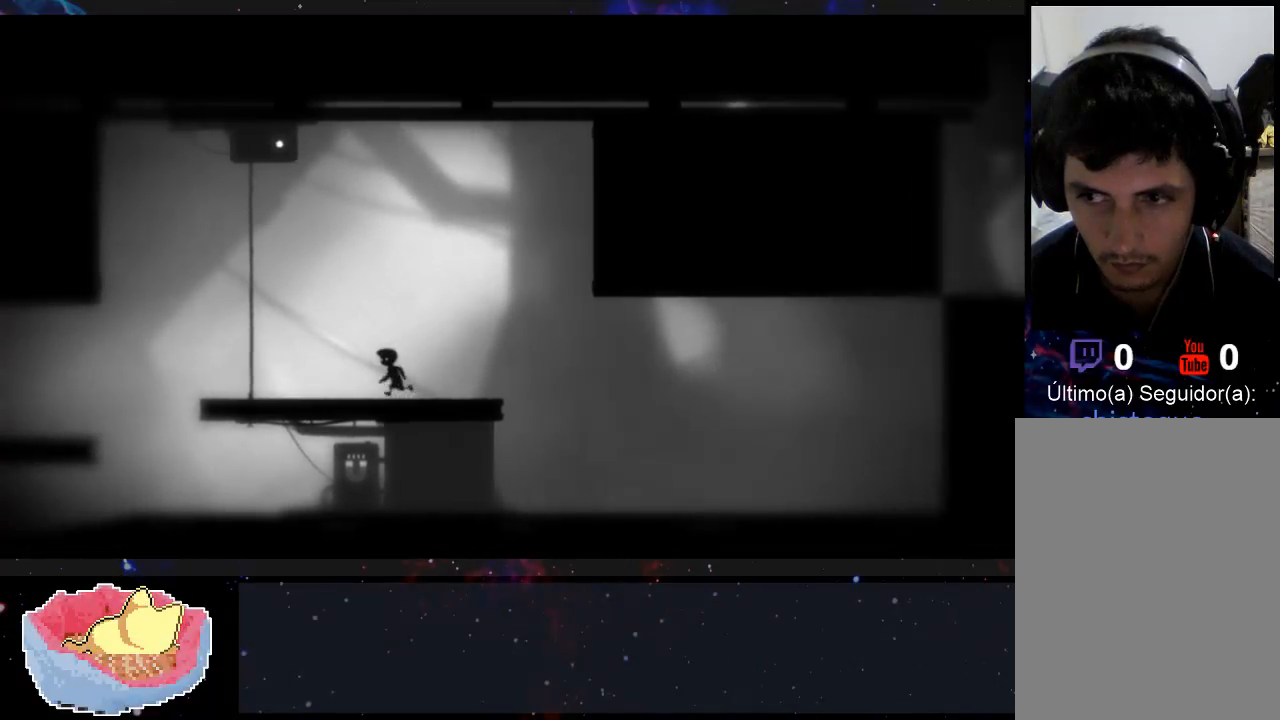
{"buttons": [], "left_stick": "left", "right_stick": "center", "events": []}
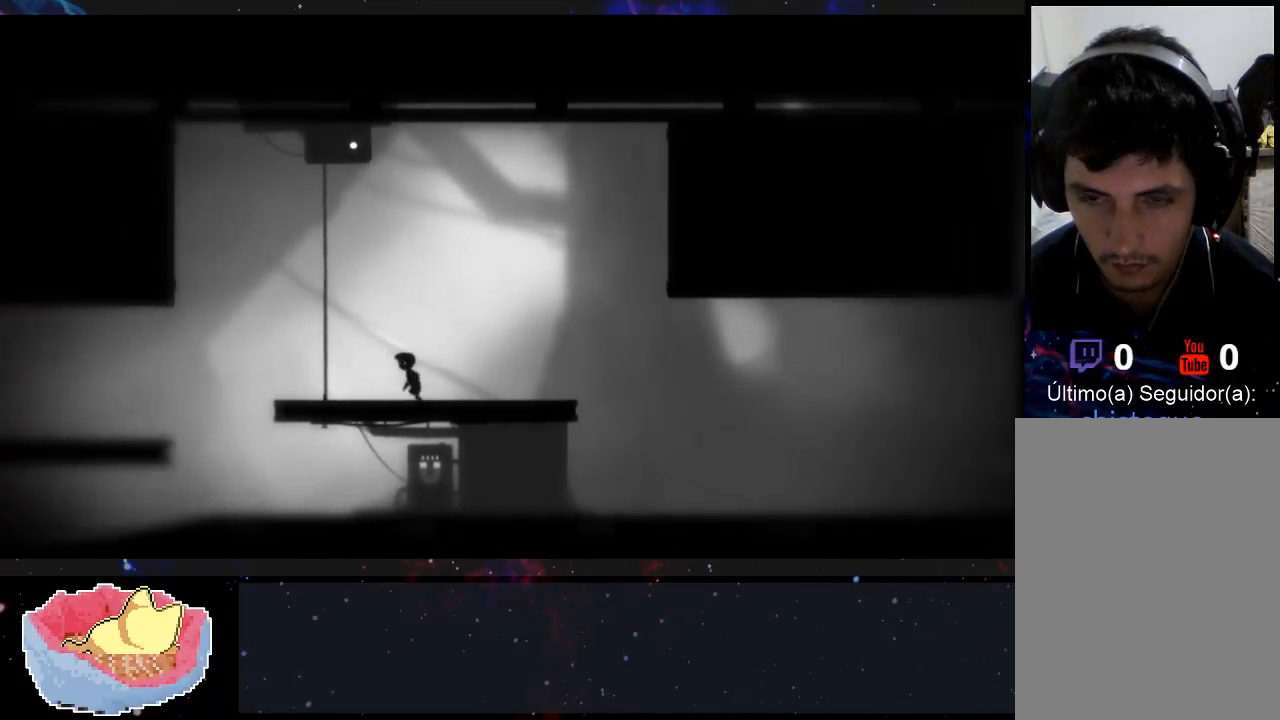
{"buttons": [], "left_stick": "left", "right_stick": "center", "events": []}
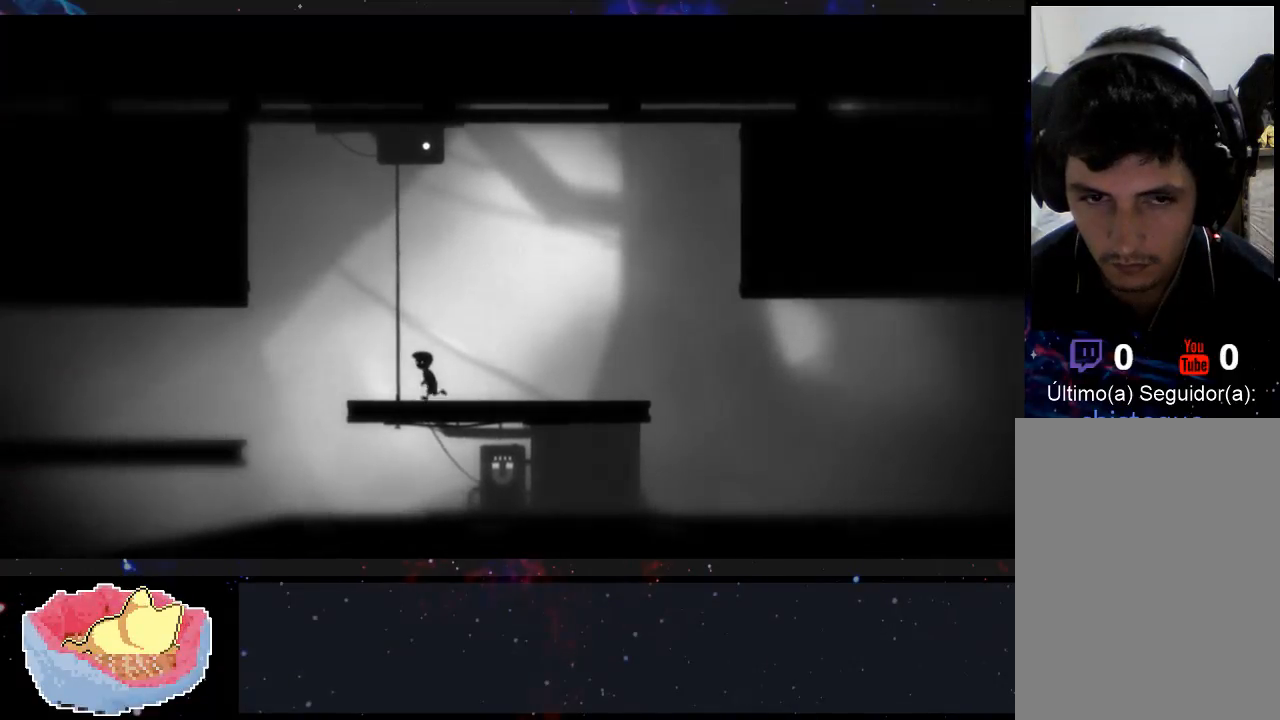
{"buttons": [], "left_stick": "up-left", "right_stick": "center", "events": [[500, "left_stick", "up-left"]]}
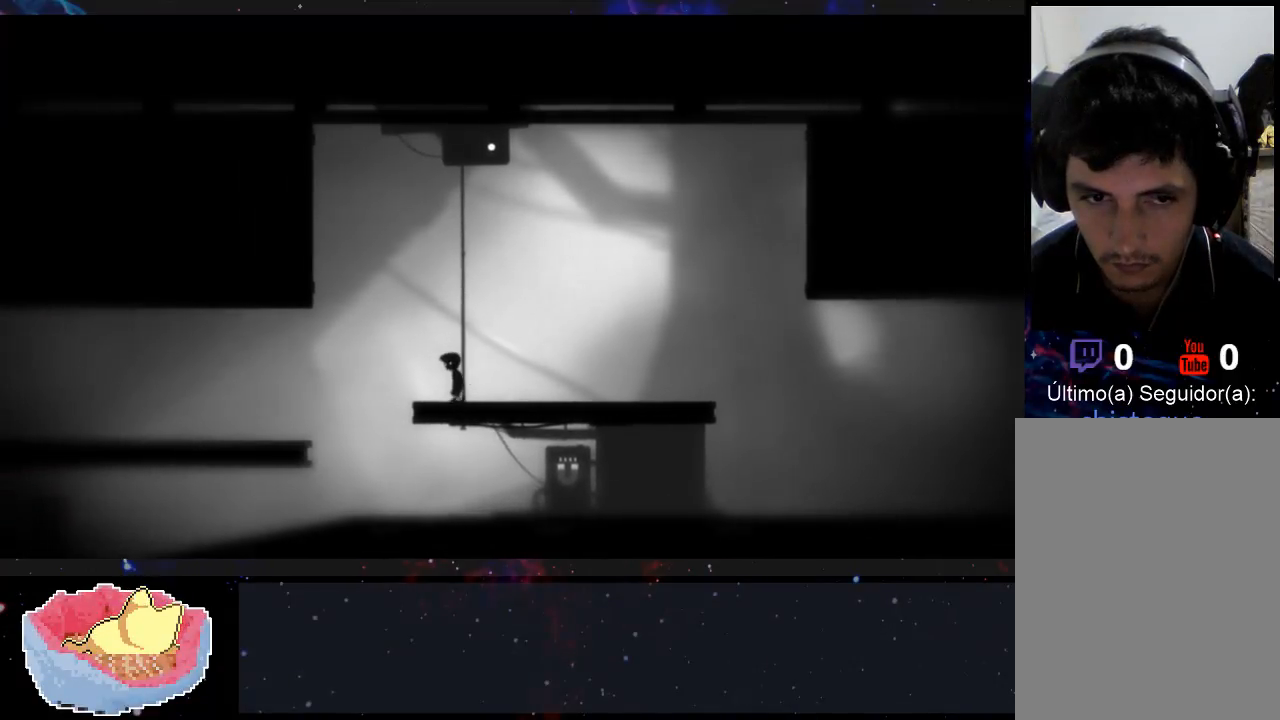
{"buttons": [], "left_stick": "up-left", "right_stick": "center", "events": [[167, "X", "down"], [300, "X", "up"]]}
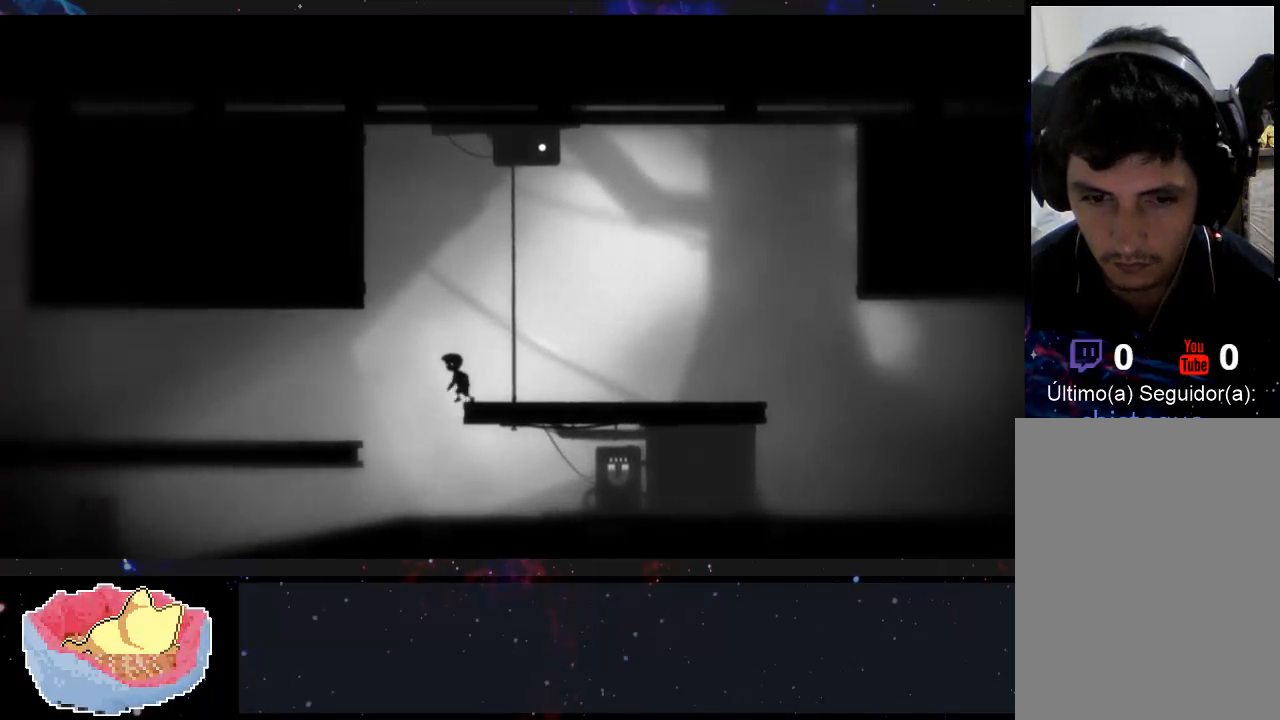
{"buttons": [], "left_stick": "up-left", "right_stick": "center"}